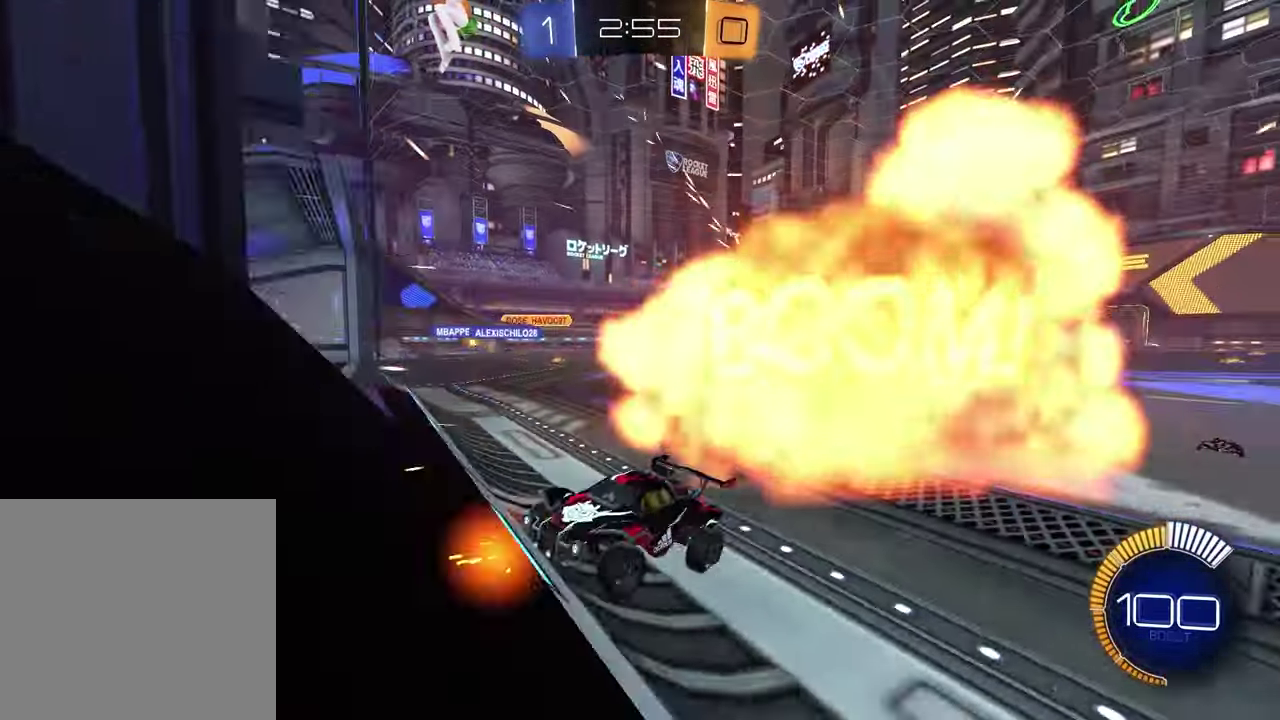
Gameplay with a controller (PlayStation layout); each line is a JSON object with the inputs held at the frame after it. "events" lists button and stick changes between this image and that frame as [ms after this image, input, new state], when the widget could be followed in between. Not read: R1.
{"buttons": ["R2"], "left_stick": "right", "right_stick": "center", "events": [[183, "L1", "down"], [300, "L1", "up"]]}
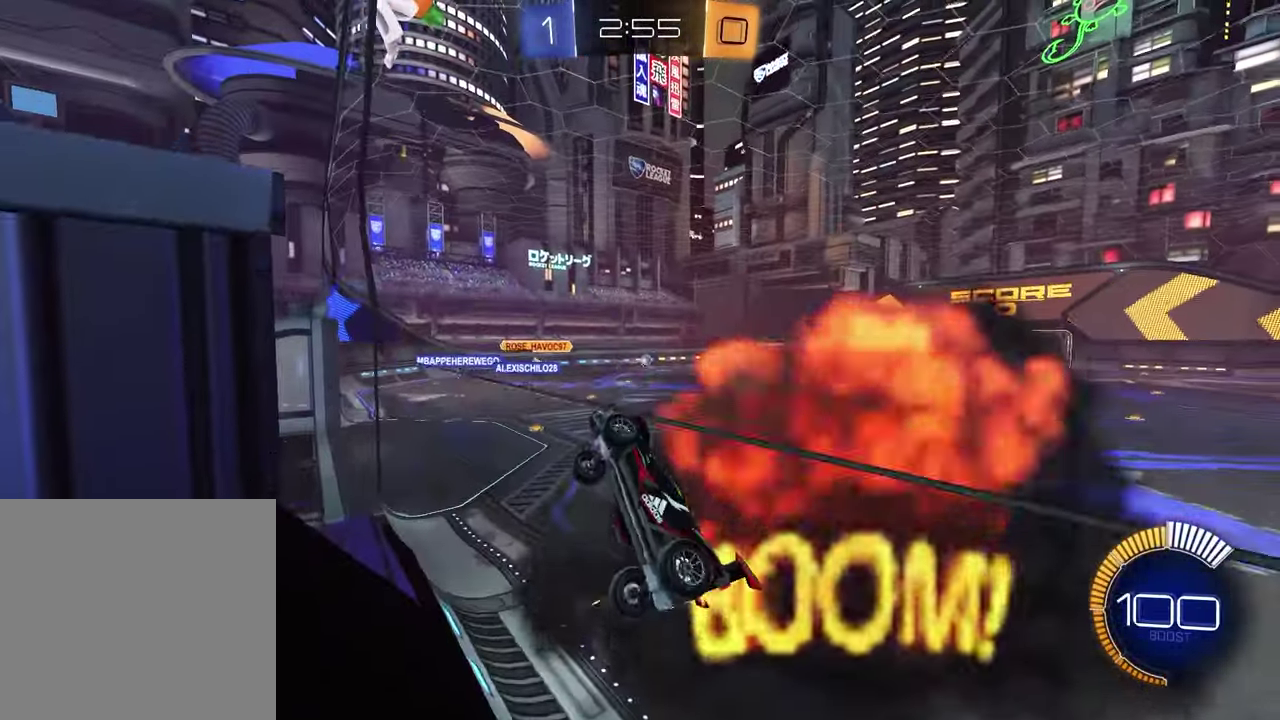
{"buttons": ["R2"], "left_stick": "right", "right_stick": "center", "events": []}
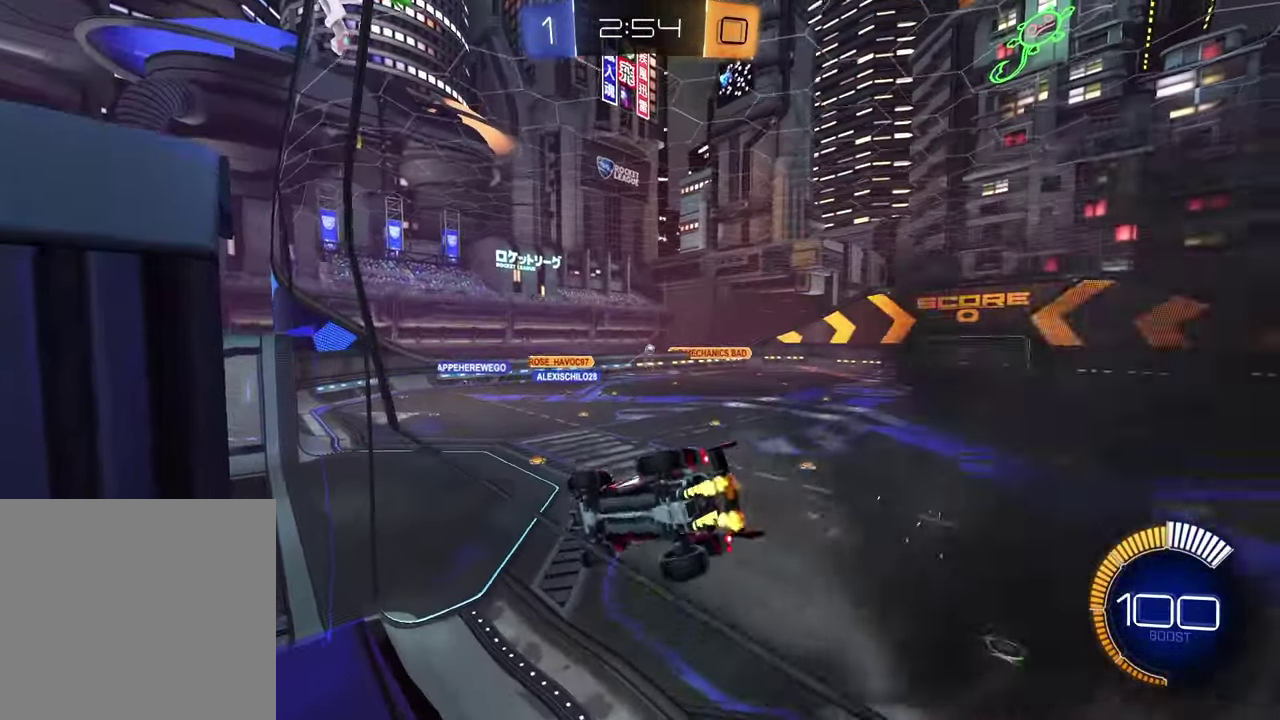
{"buttons": [], "left_stick": "center", "right_stick": "center", "events": [[33, "left_stick", "center"], [83, "CROSS", "down"], [117, "left_stick", "down-left"], [150, "L1", "down"], [183, "R2", "up"], [217, "CROSS", "up"], [383, "L1", "up"], [450, "left_stick", "center"]]}
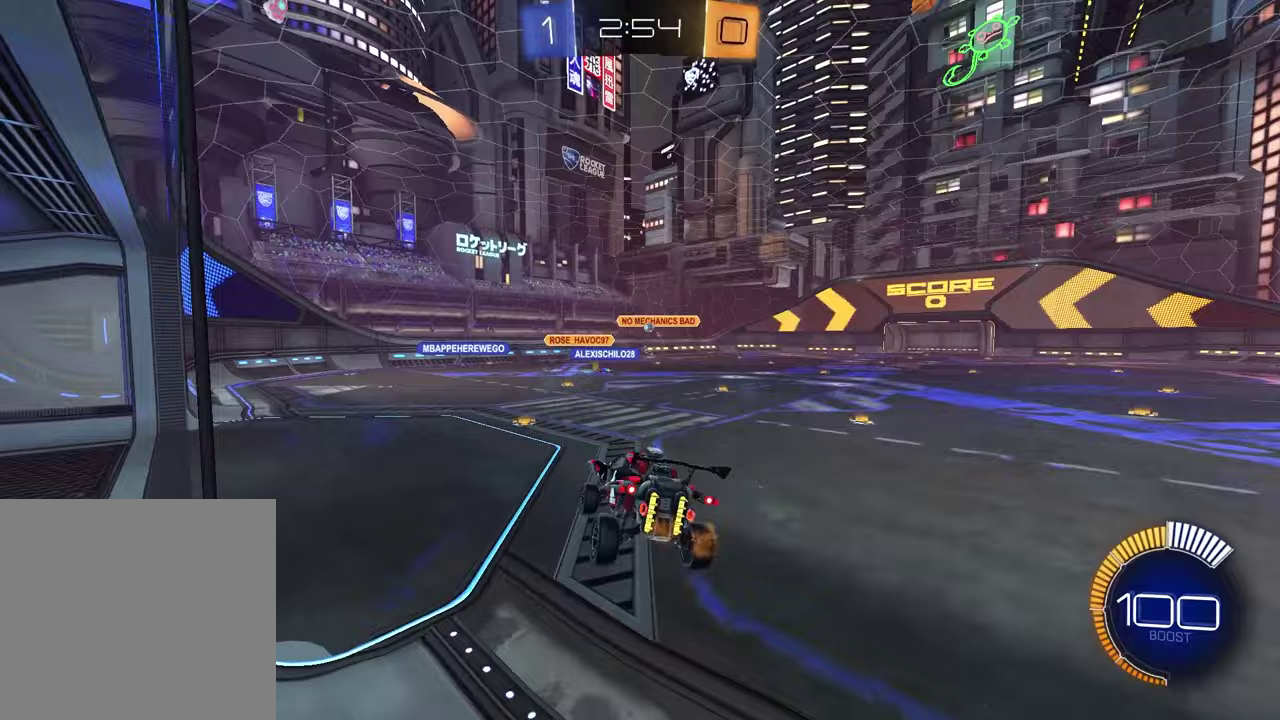
{"buttons": ["R2"], "left_stick": "center", "right_stick": "center", "events": [[67, "R2", "down"], [133, "left_stick", "up"], [350, "left_stick", "center"]]}
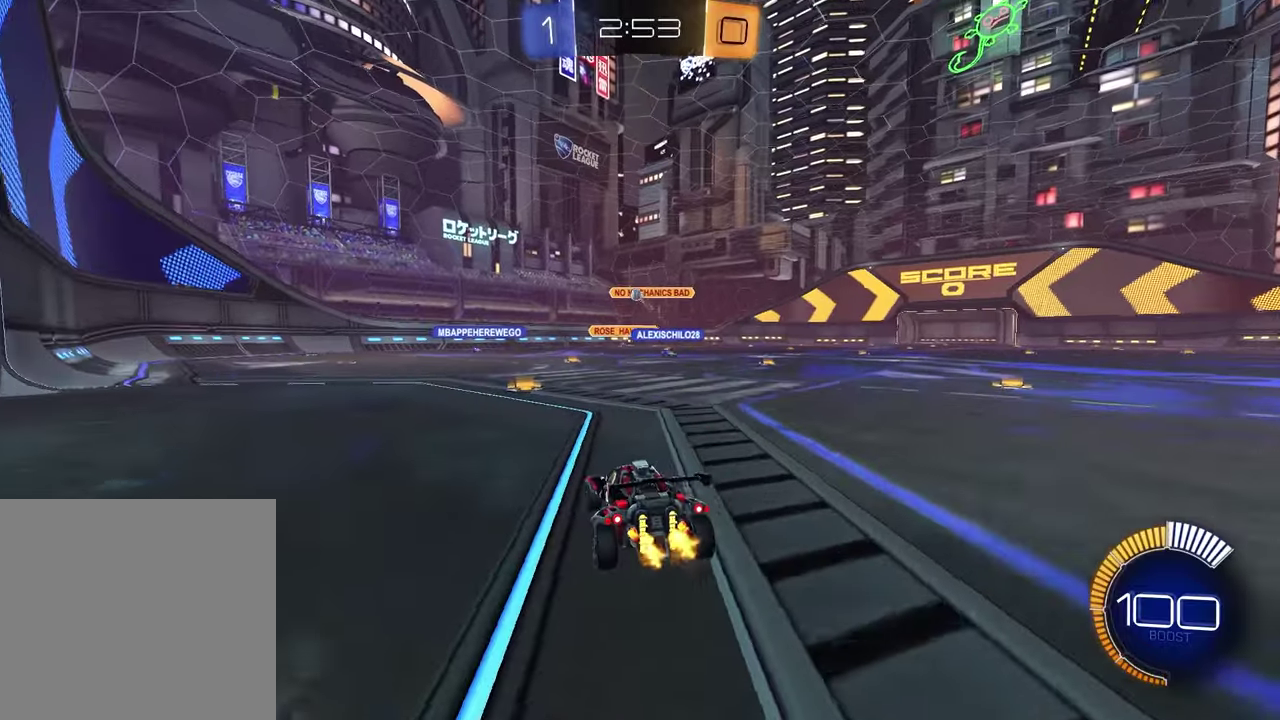
{"buttons": ["R2"], "left_stick": "left", "right_stick": "center", "events": [[317, "left_stick", "left"]]}
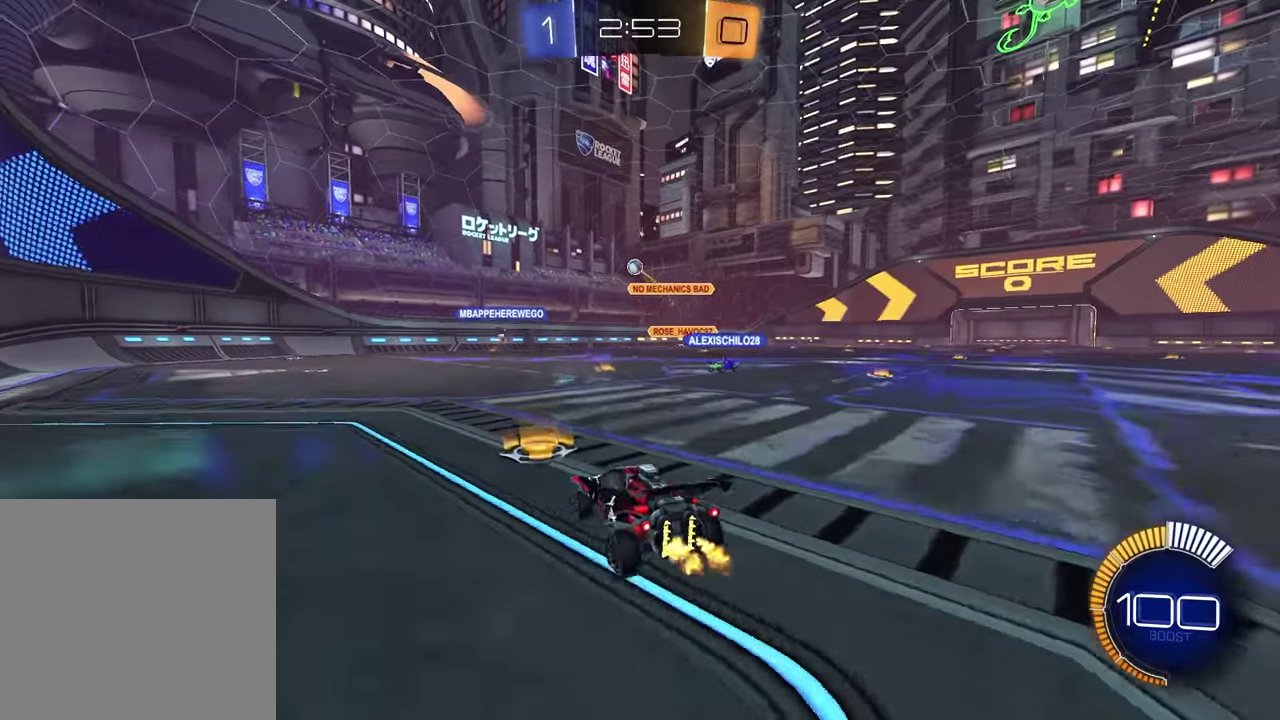
{"buttons": [], "left_stick": "center", "right_stick": "center", "events": [[283, "left_stick", "center"], [317, "R2", "up"]]}
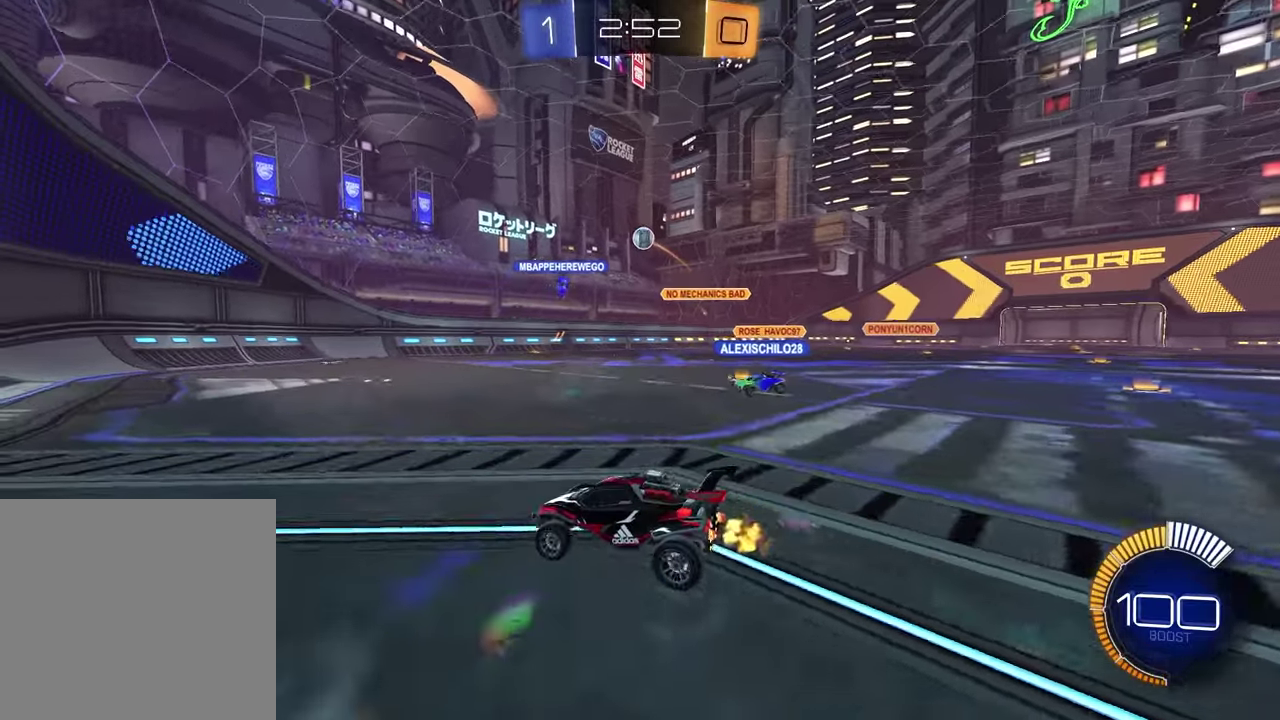
{"buttons": [], "left_stick": "right", "right_stick": "center", "events": [[50, "L1", "down"], [50, "L2", "down"], [50, "left_stick", "right"], [167, "L1", "up"], [167, "L2", "up"]]}
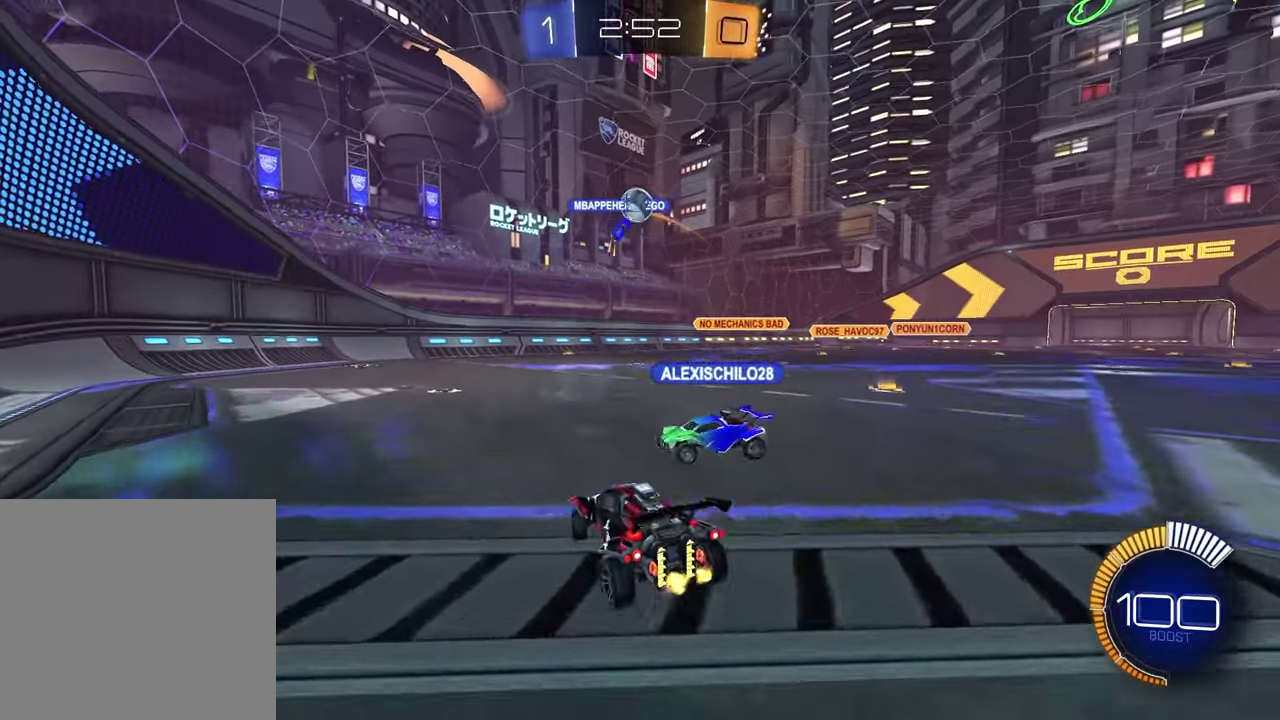
{"buttons": ["R2"], "left_stick": "right", "right_stick": "center", "events": [[233, "R2", "down"]]}
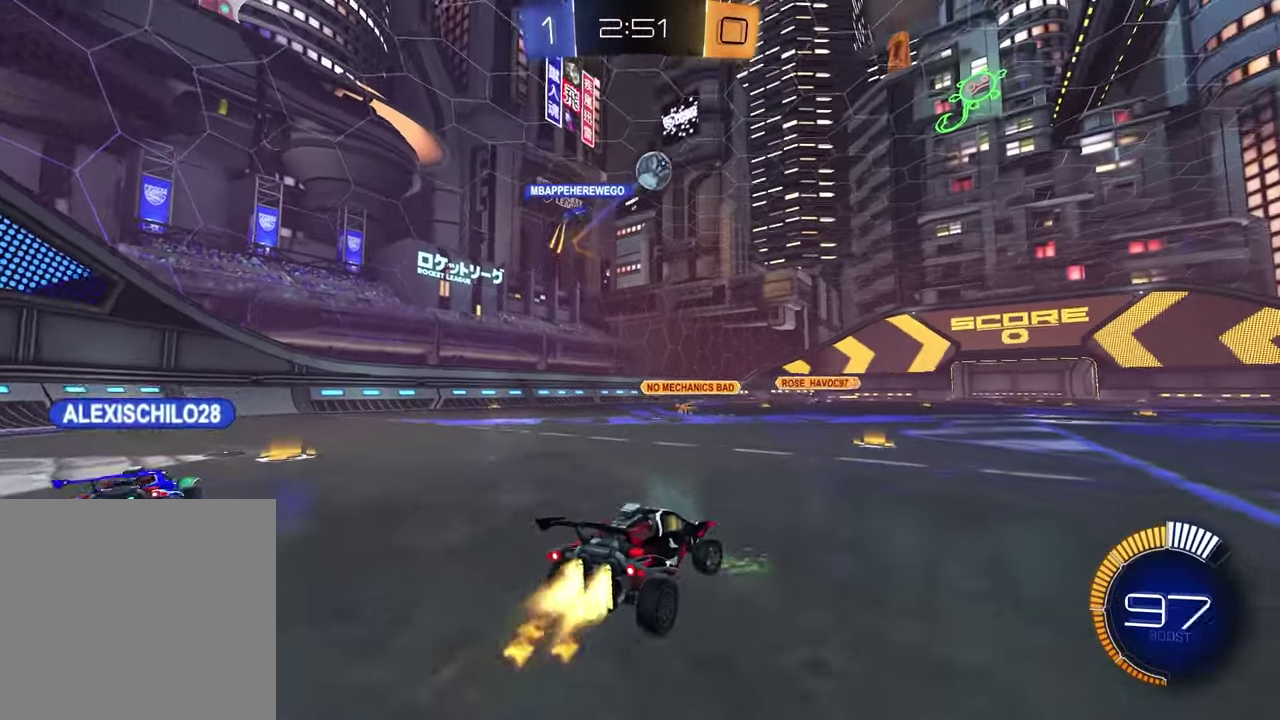
{"buttons": ["CROSS", "SQUARE", "R2"], "left_stick": "down", "right_stick": "center", "events": [[33, "left_stick", "center"], [133, "CROSS", "down"], [133, "left_stick", "down"], [167, "L3", "down"], [317, "L3", "up"], [350, "CROSS", "up"], [417, "CROSS", "down"], [417, "left_stick", "center"], [483, "left_stick", "down"], [500, "SQUARE", "down"]]}
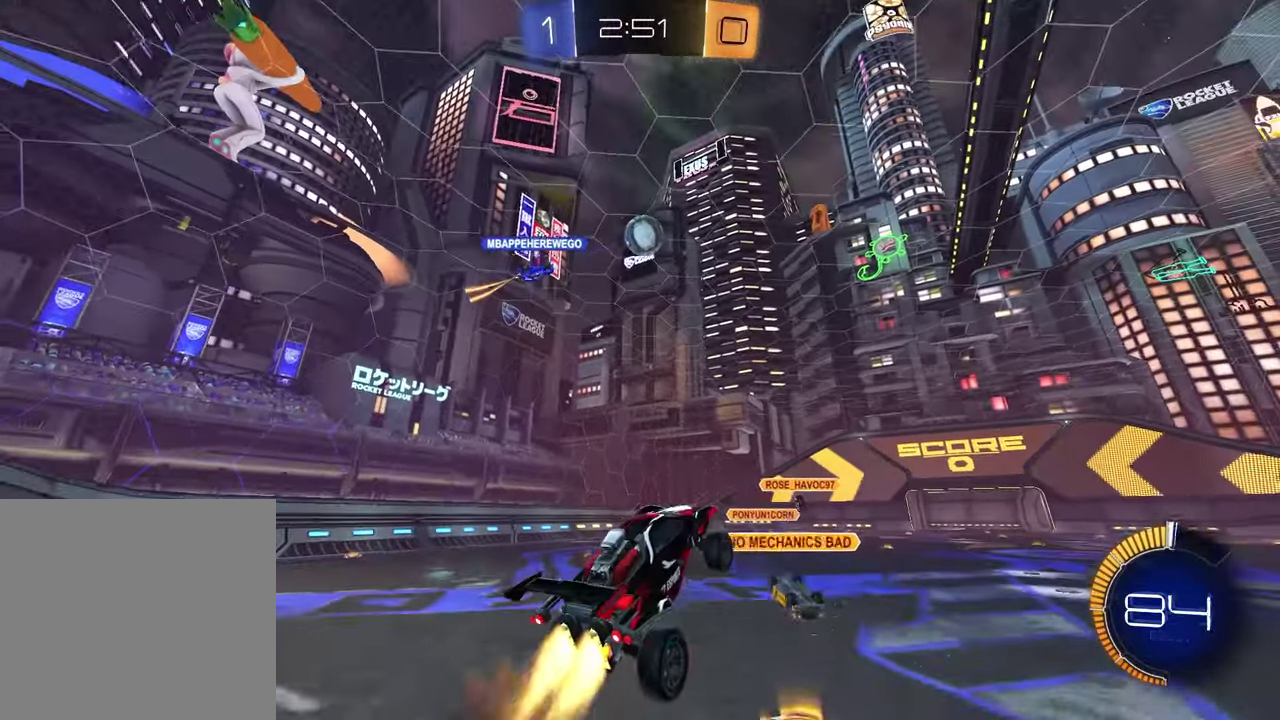
{"buttons": [], "left_stick": "down-left", "right_stick": "center"}
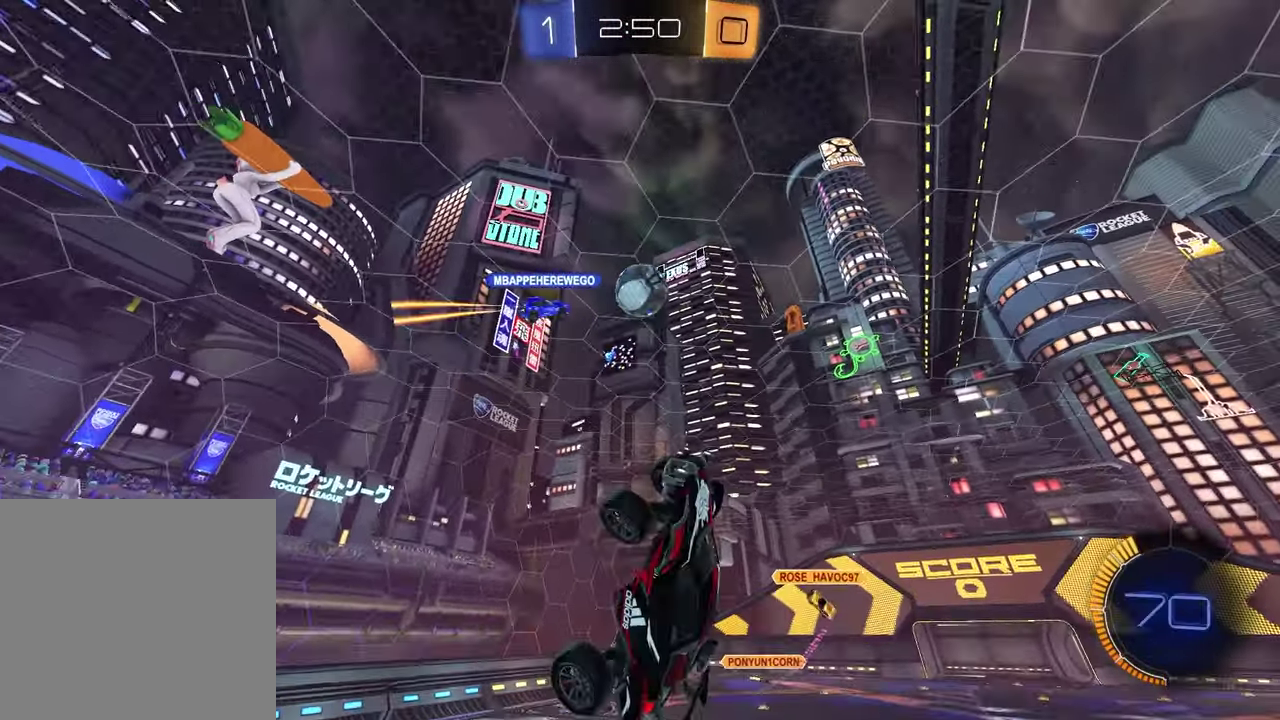
{"buttons": [], "left_stick": "down-right", "right_stick": "center"}
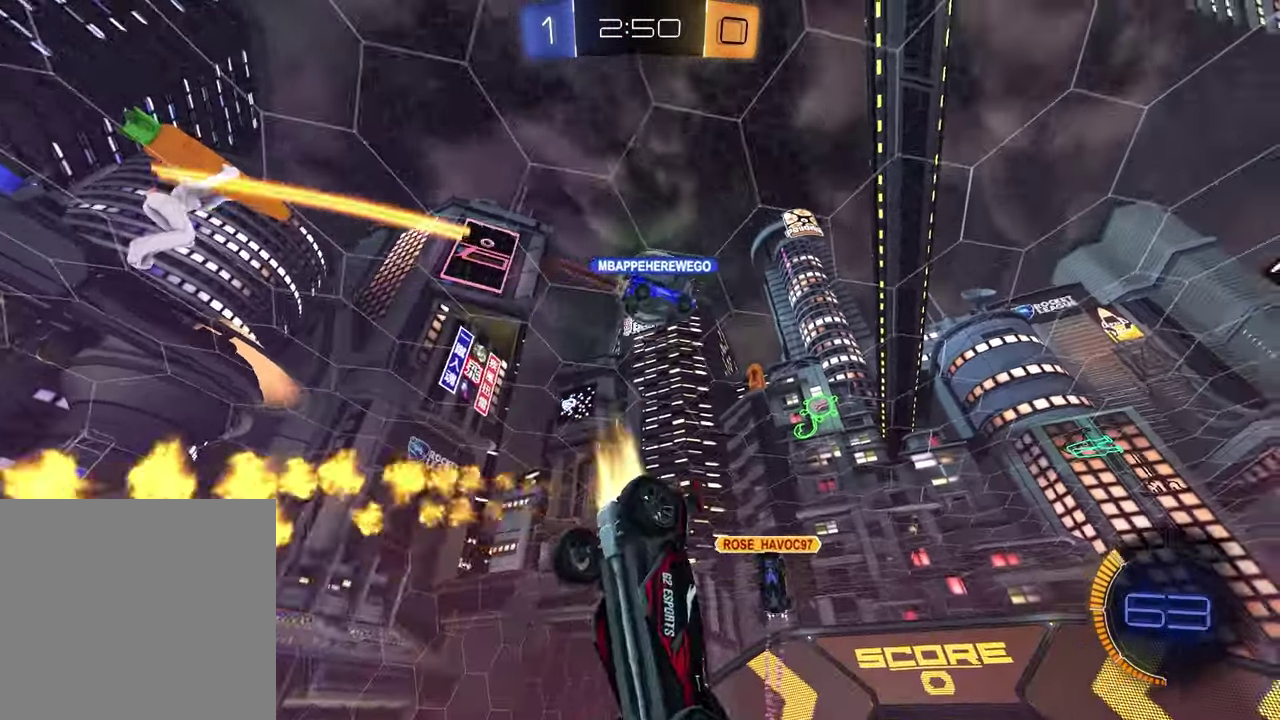
{"buttons": [], "left_stick": "right", "right_stick": "center", "events": [[17, "TRIANGLE", "down"], [117, "TRIANGLE", "up"], [117, "left_stick", "center"], [500, "left_stick", "right"]]}
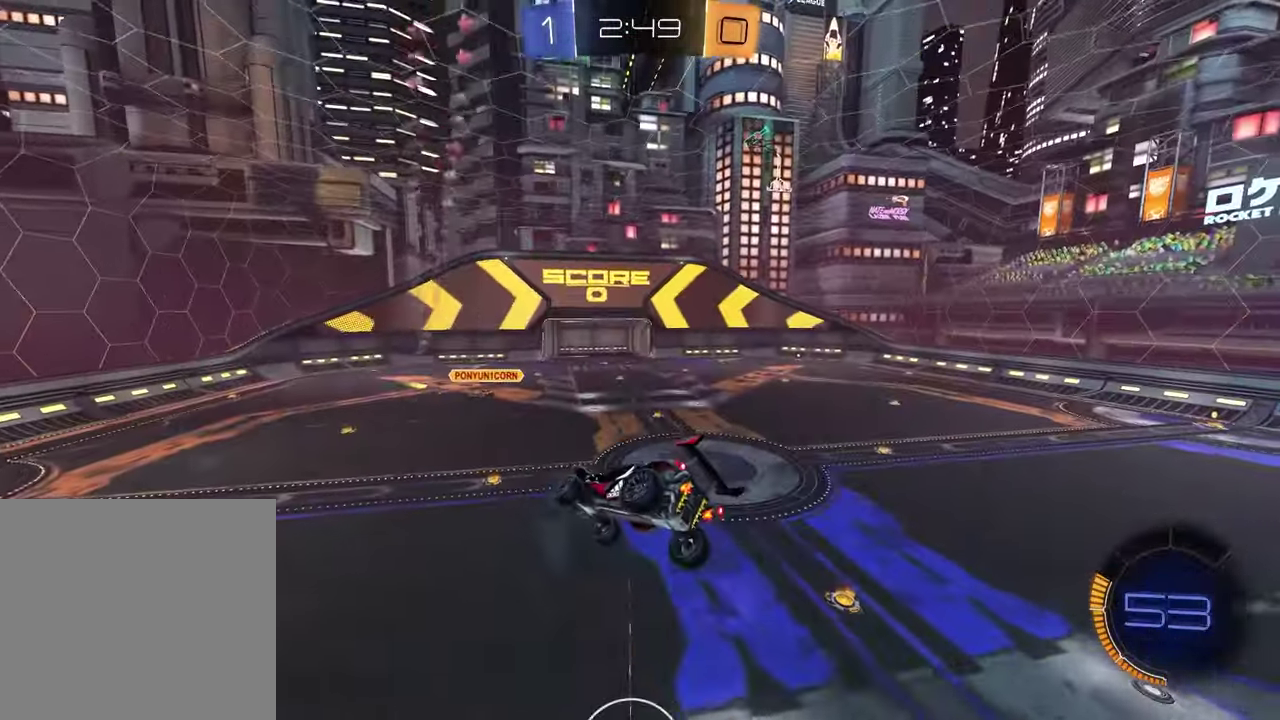
{"buttons": ["TRIANGLE", "R2"], "left_stick": "up-left", "right_stick": "center", "events": [[233, "left_stick", "down"], [283, "L1", "down"], [333, "left_stick", "left"], [417, "left_stick", "up-left"], [450, "R2", "down"], [467, "L1", "up"], [500, "TRIANGLE", "down"]]}
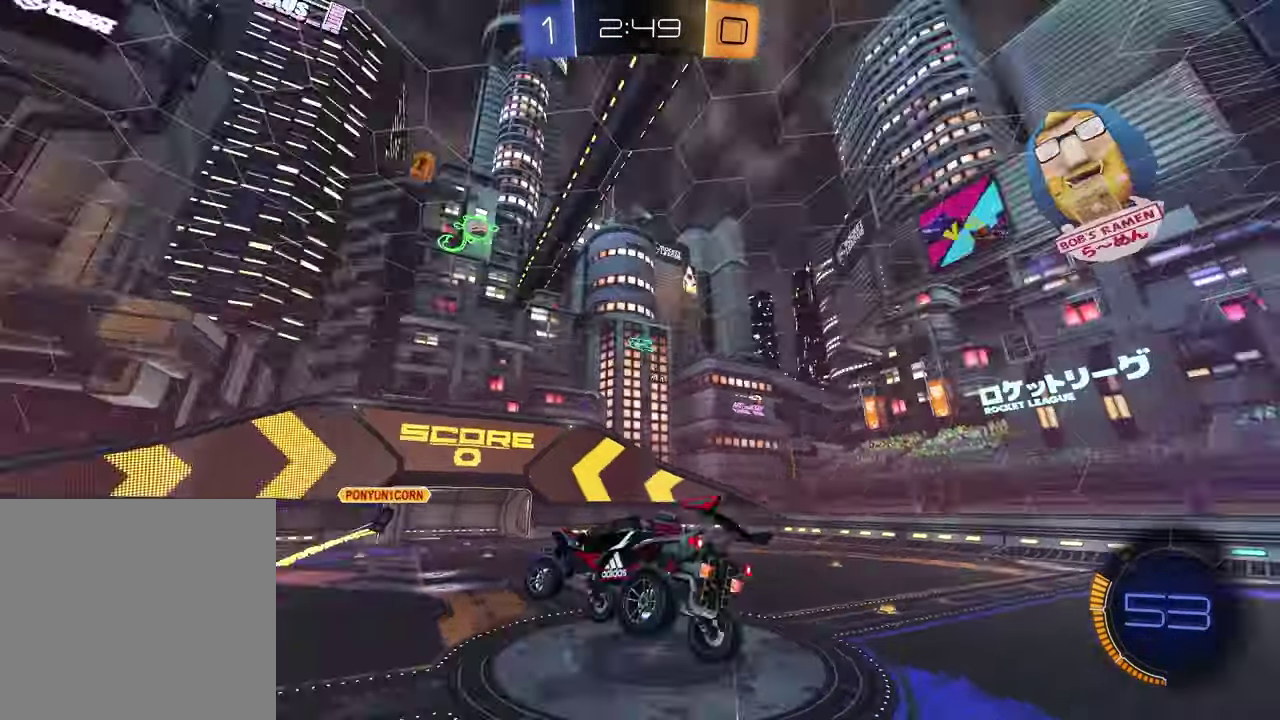
{"buttons": ["R2"], "left_stick": "left", "right_stick": "center", "events": [[83, "TRIANGLE", "up"], [117, "left_stick", "center"], [300, "left_stick", "left"], [367, "L1", "down"], [417, "L1", "up"]]}
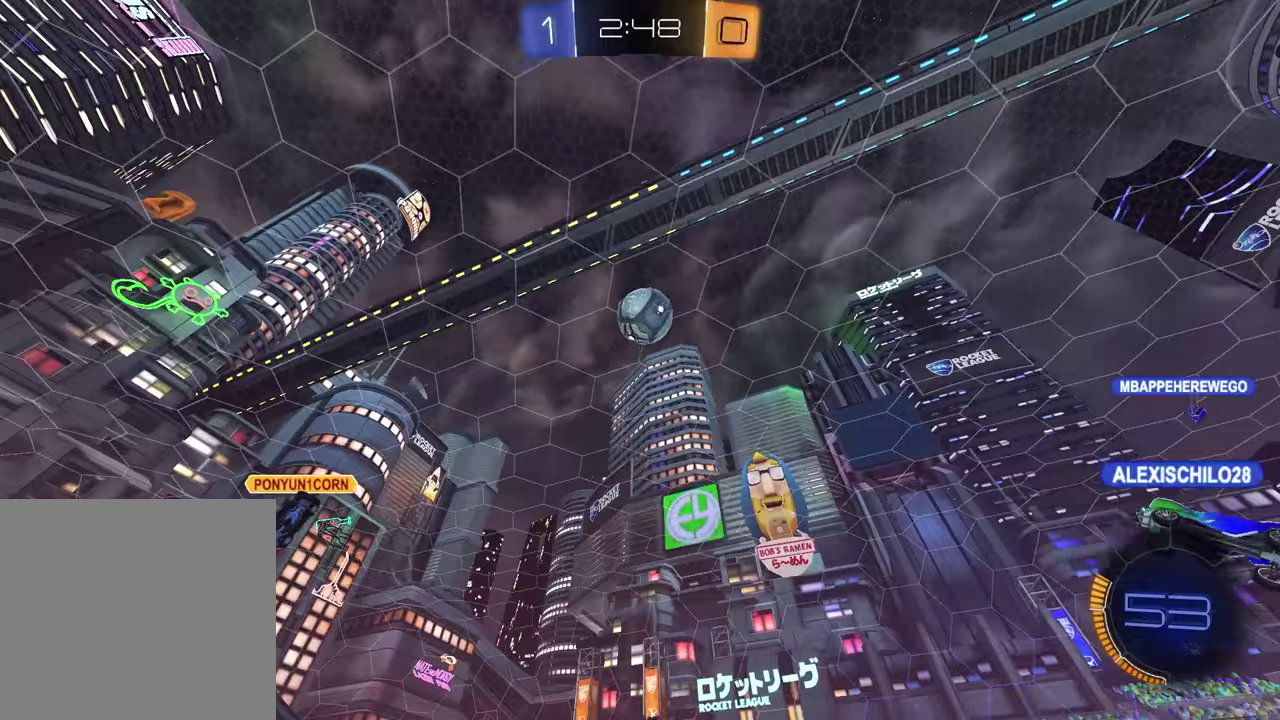
{"buttons": ["R2"], "left_stick": "center", "right_stick": "center", "events": [[450, "left_stick", "center"]]}
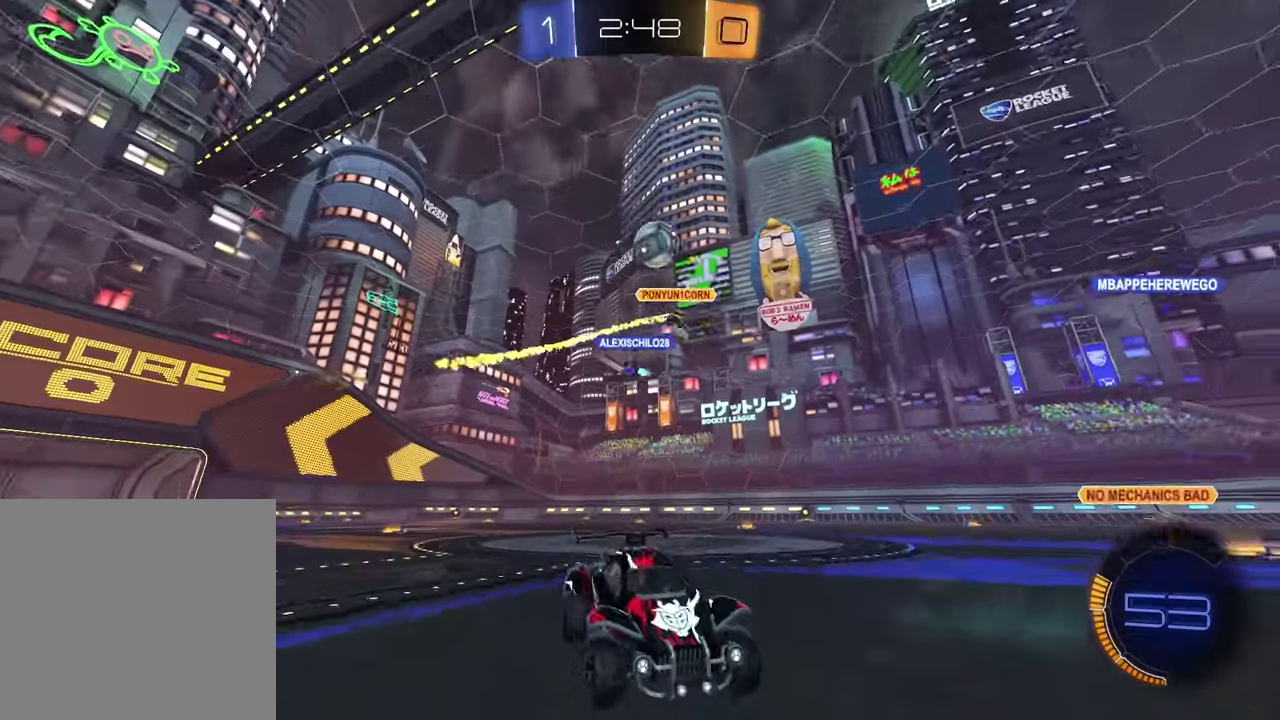
{"buttons": [], "left_stick": "left", "right_stick": "center", "events": [[50, "left_stick", "left"], [400, "R2", "up"]]}
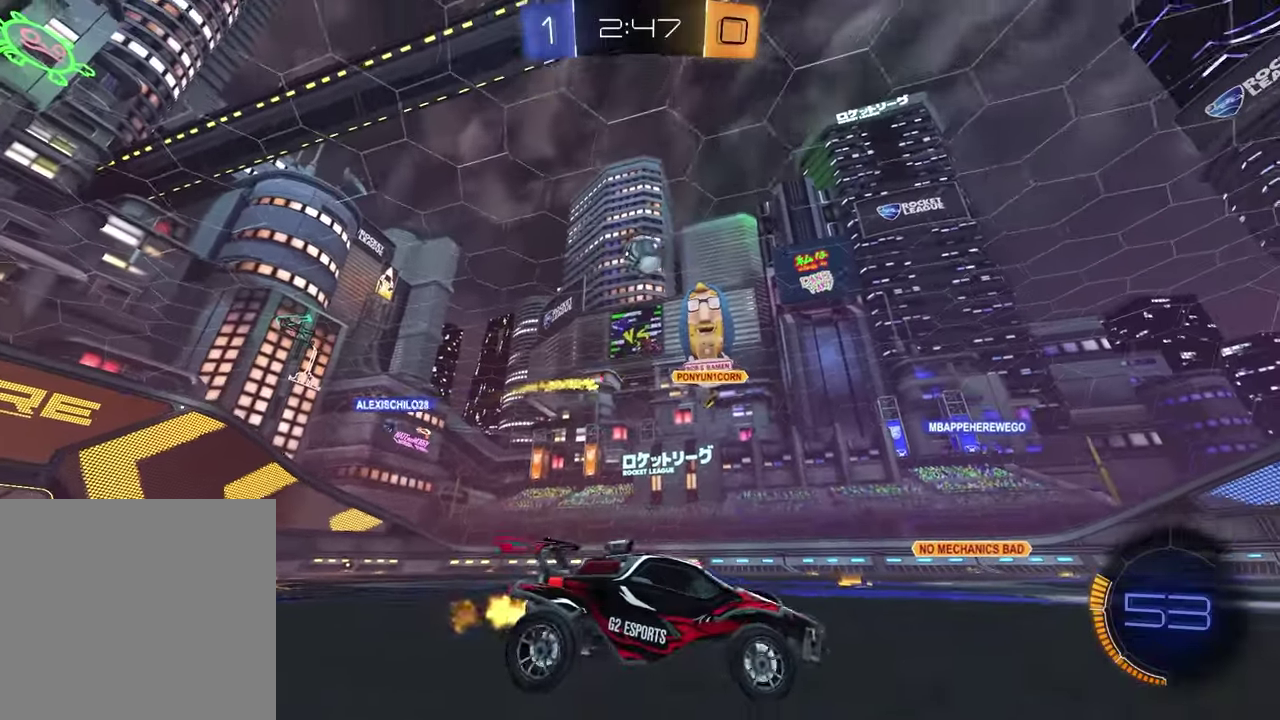
{"buttons": ["CROSS", "R2"], "left_stick": "down", "right_stick": "center", "events": [[133, "R2", "down"], [167, "CROSS", "down"], [167, "left_stick", "down-left"], [217, "L3", "down"], [300, "L3", "up"], [367, "CROSS", "up"], [367, "left_stick", "center"], [433, "CROSS", "down"], [450, "left_stick", "down"]]}
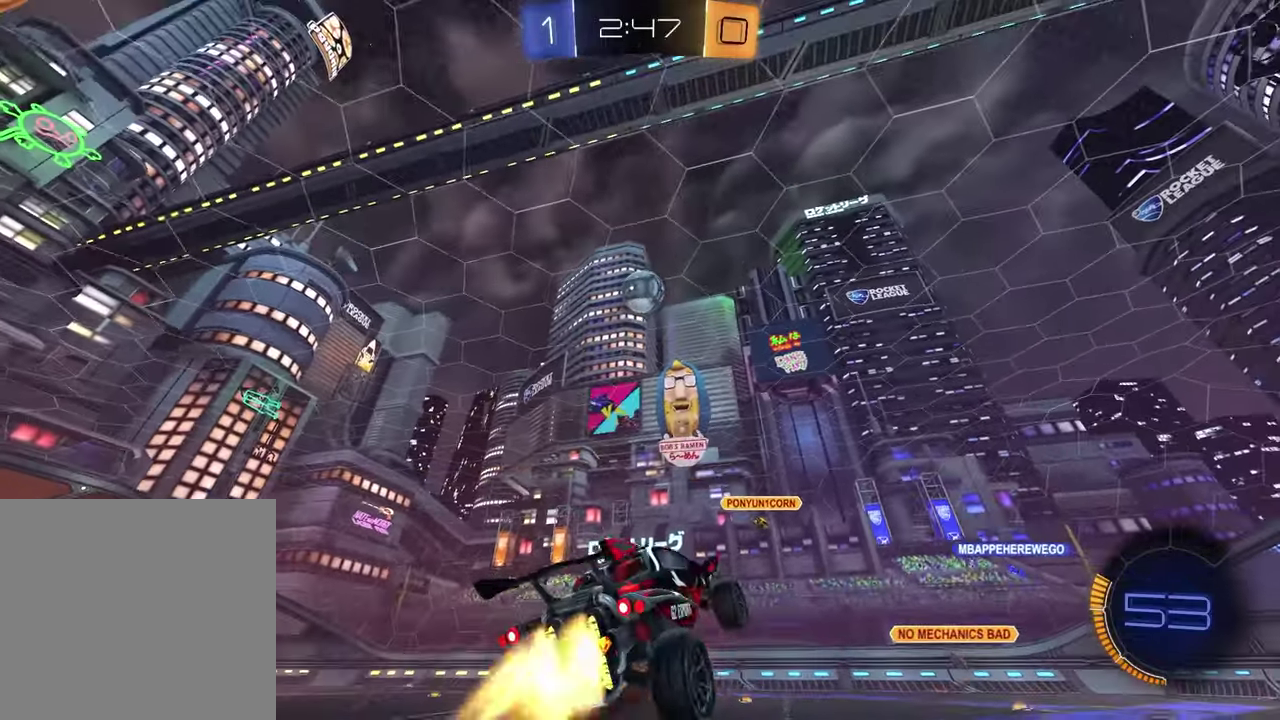
{"buttons": ["R2"], "left_stick": "center", "right_stick": "center", "events": [[17, "CROSS", "up"], [17, "SQUARE", "down"], [183, "left_stick", "up"], [250, "left_stick", "up-right"], [367, "left_stick", "center"], [467, "SQUARE", "up"]]}
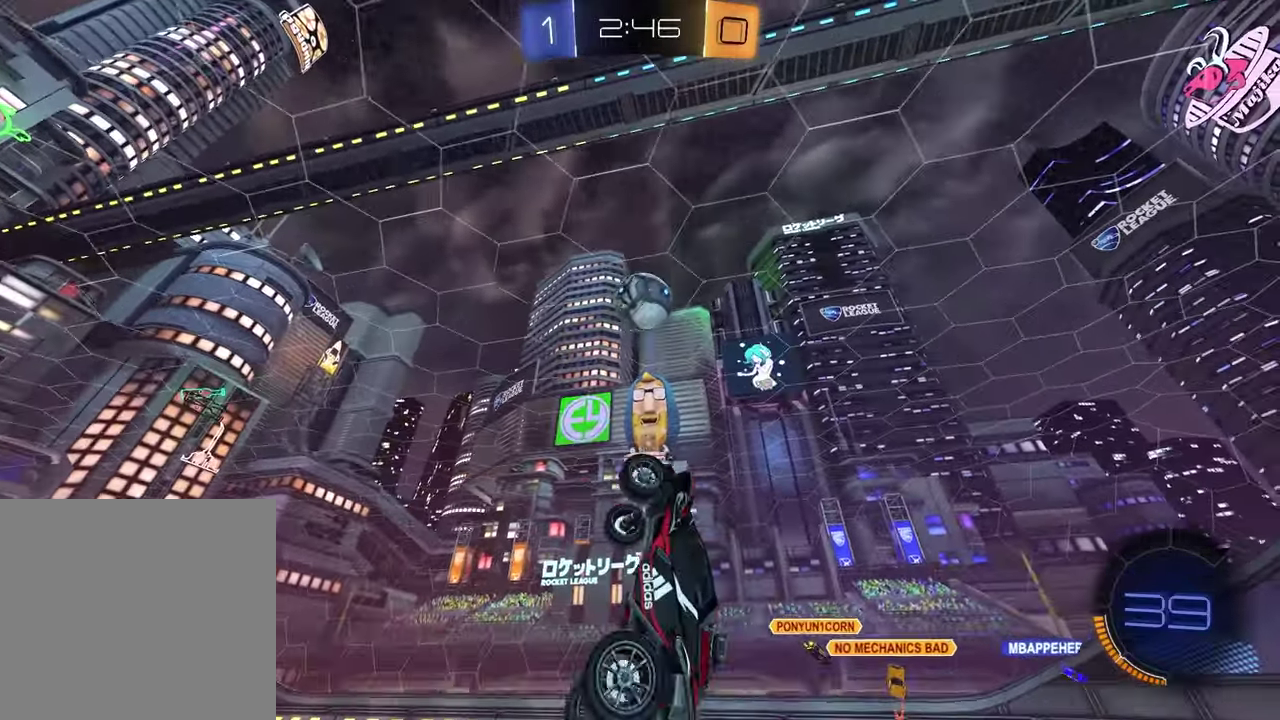
{"buttons": ["R2"], "left_stick": "up", "right_stick": "center", "events": [[83, "left_stick", "right"], [150, "left_stick", "center"], [350, "left_stick", "down"], [450, "left_stick", "center"], [500, "left_stick", "up"]]}
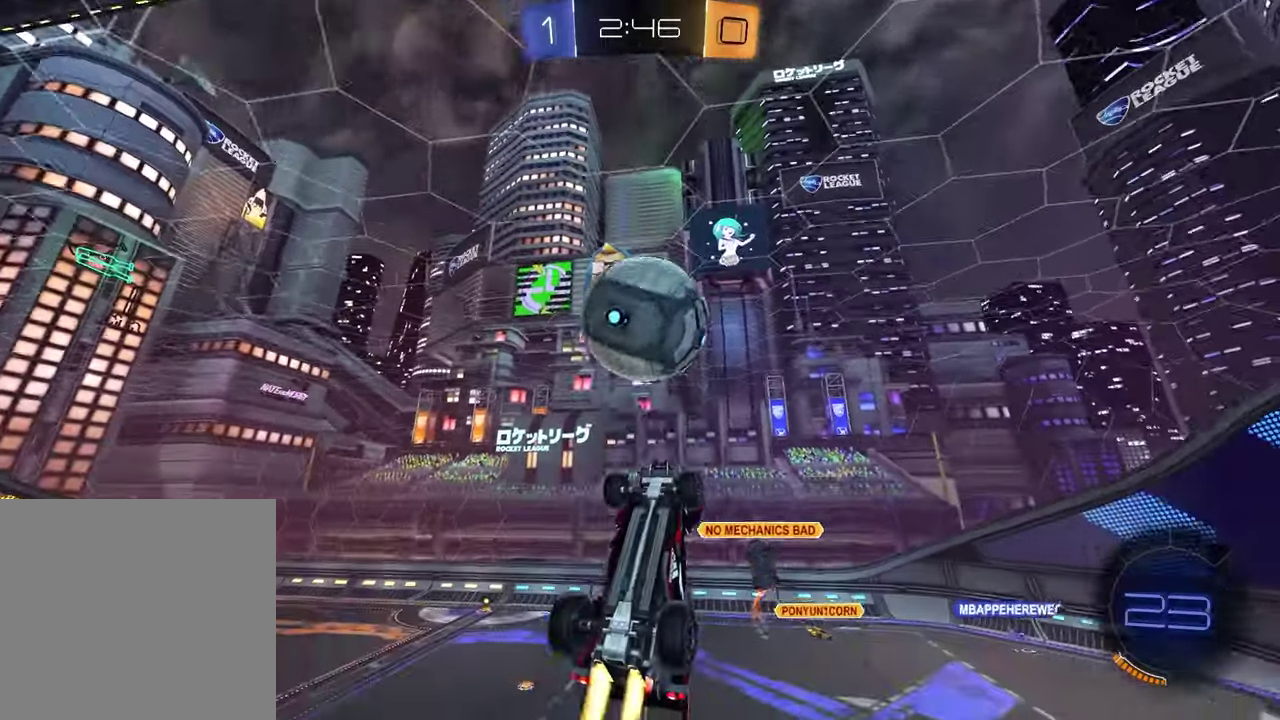
{"buttons": [], "left_stick": "left", "right_stick": "center", "events": [[117, "R2", "up"], [133, "left_stick", "up-left"], [450, "left_stick", "left"]]}
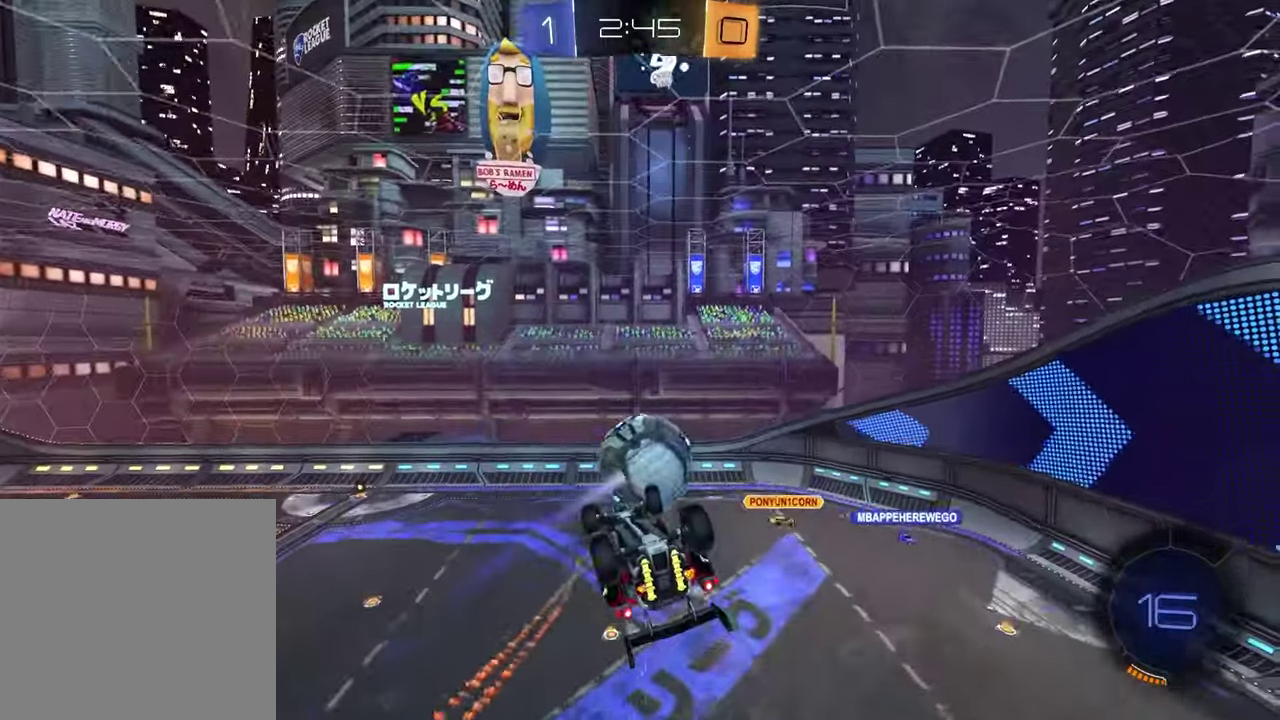
{"buttons": ["SQUARE"], "left_stick": "down-left", "right_stick": "center"}
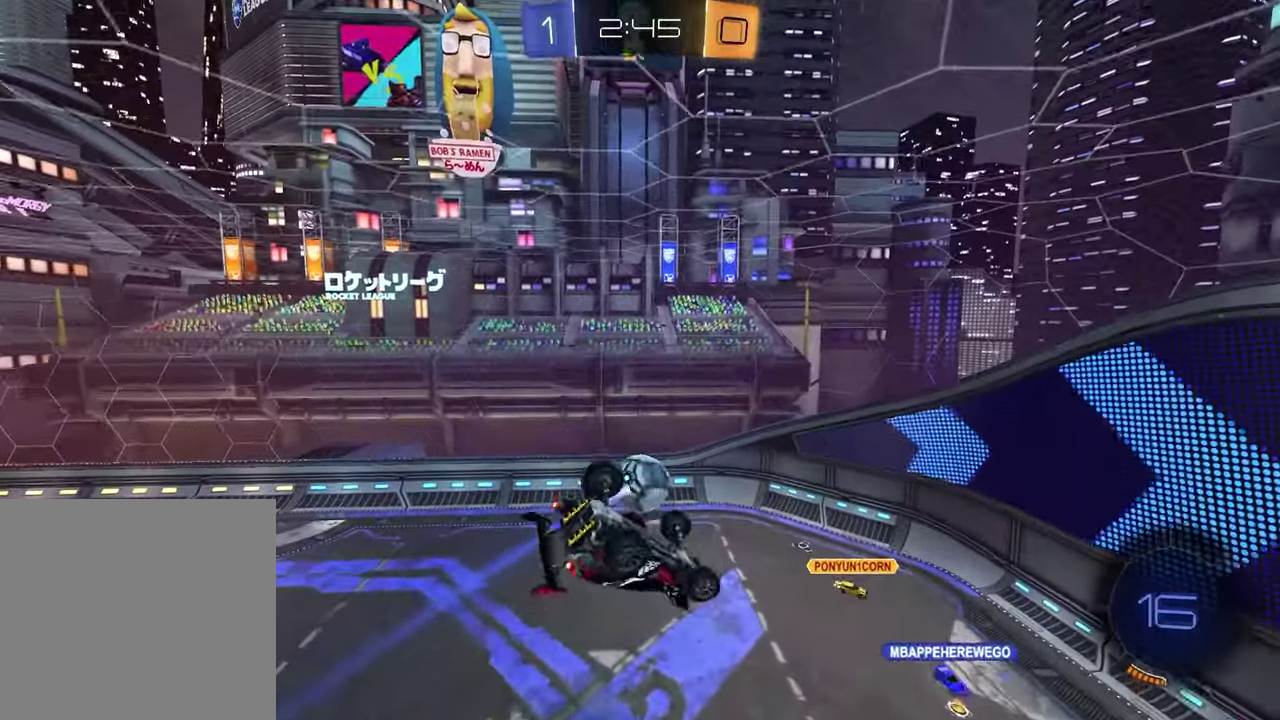
{"buttons": ["SQUARE"], "left_stick": "right", "right_stick": "center"}
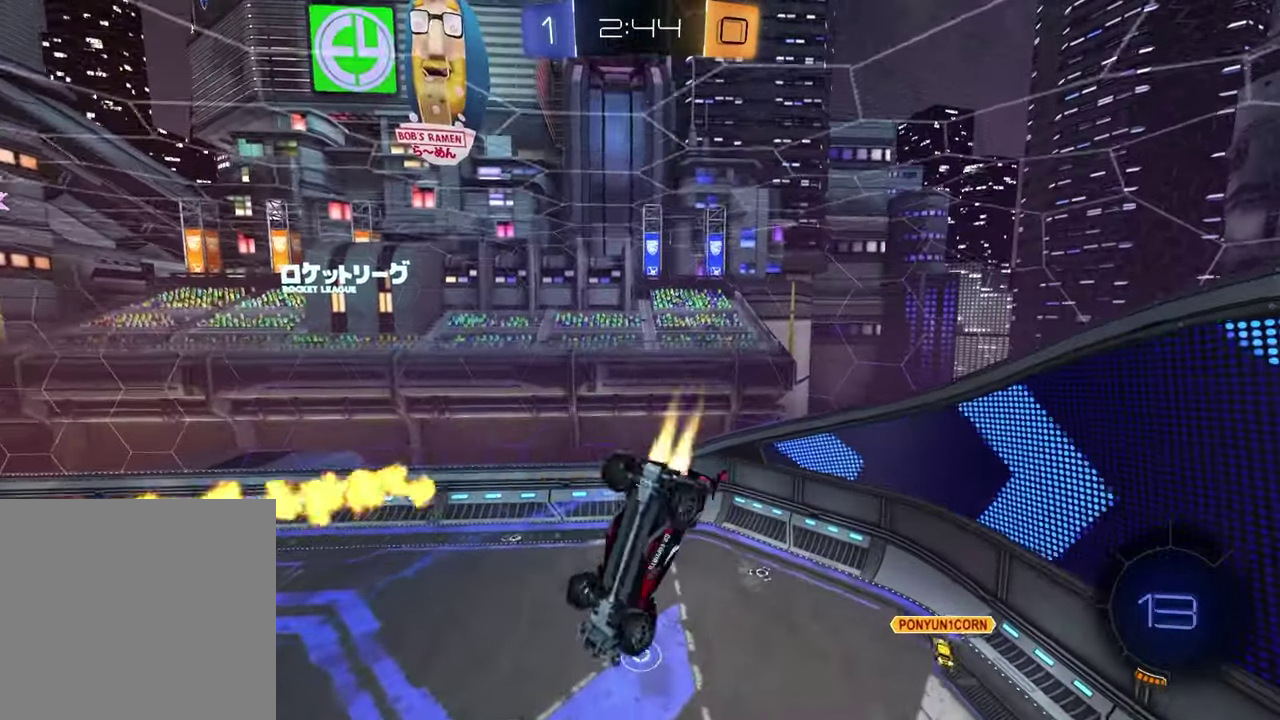
{"buttons": ["SQUARE"], "left_stick": "right", "right_stick": "center", "events": [[67, "left_stick", "center"], [167, "left_stick", "up"], [300, "left_stick", "up-right"], [400, "left_stick", "right"]]}